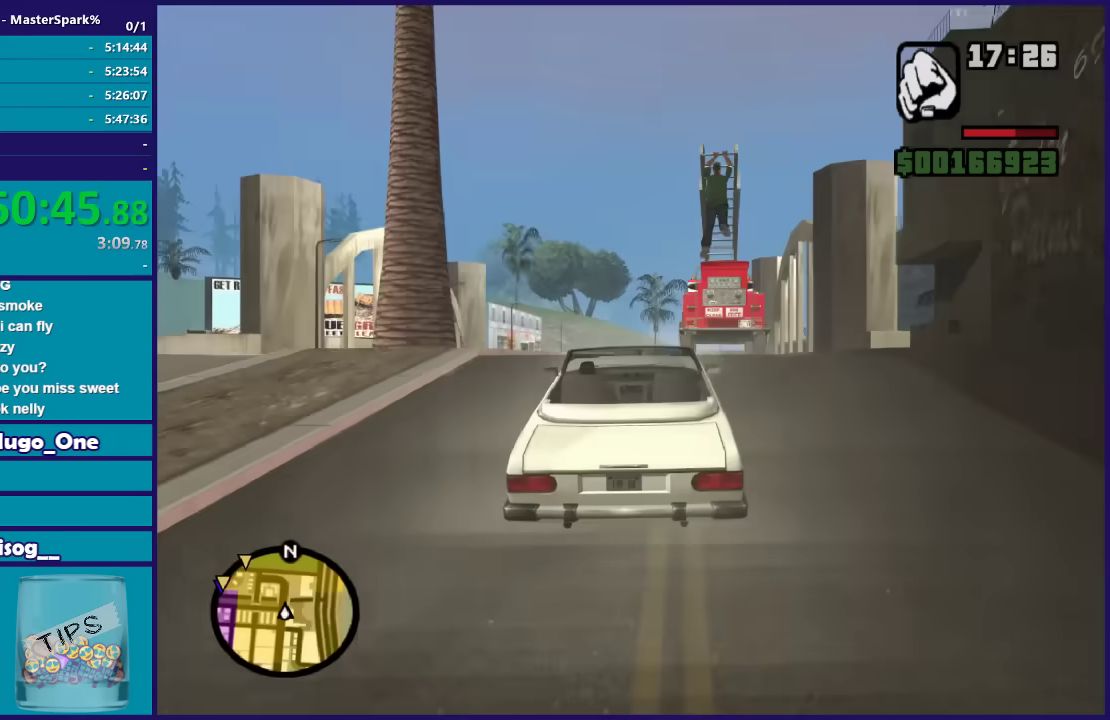
Gameplay with a controller (Xbox layout); each line is a JSON object with the inputs held at the frame after it. "events" lists button and stick changes between this image and that frame as [ms after this image, input, new state], when the widget could be followed in between.
{"buttons": ["R2"], "left_stick": "center", "right_stick": "center", "events": []}
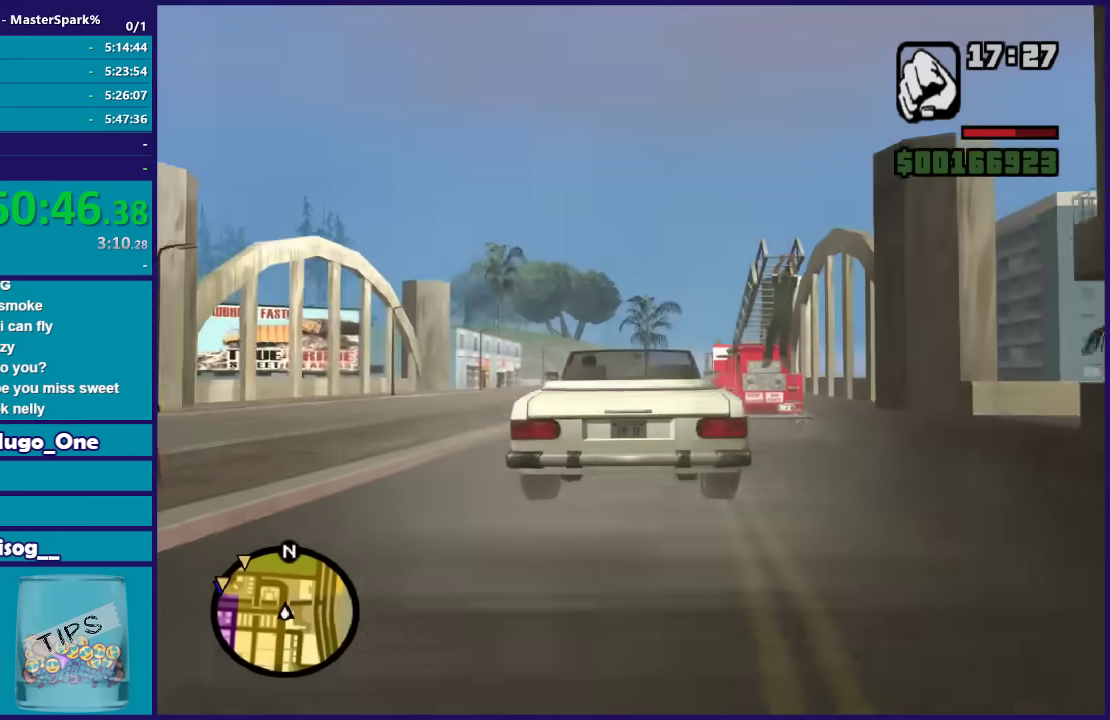
{"buttons": ["R2"], "left_stick": "center", "right_stick": "center", "events": []}
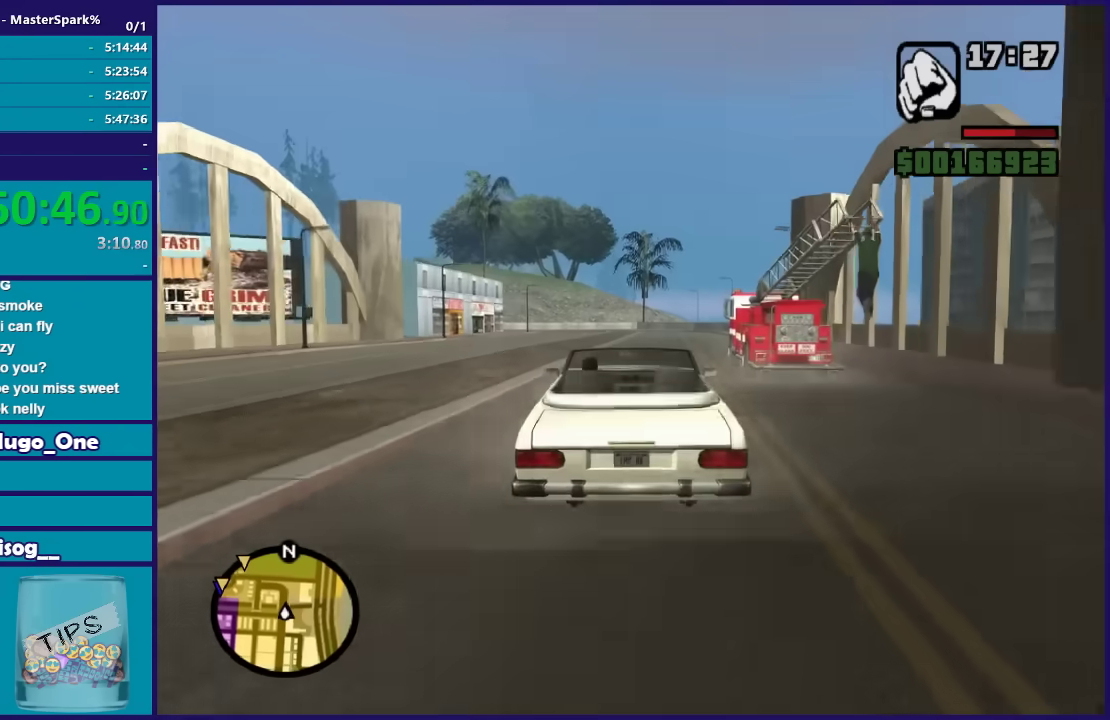
{"buttons": ["R2"], "left_stick": "center", "right_stick": "center", "events": []}
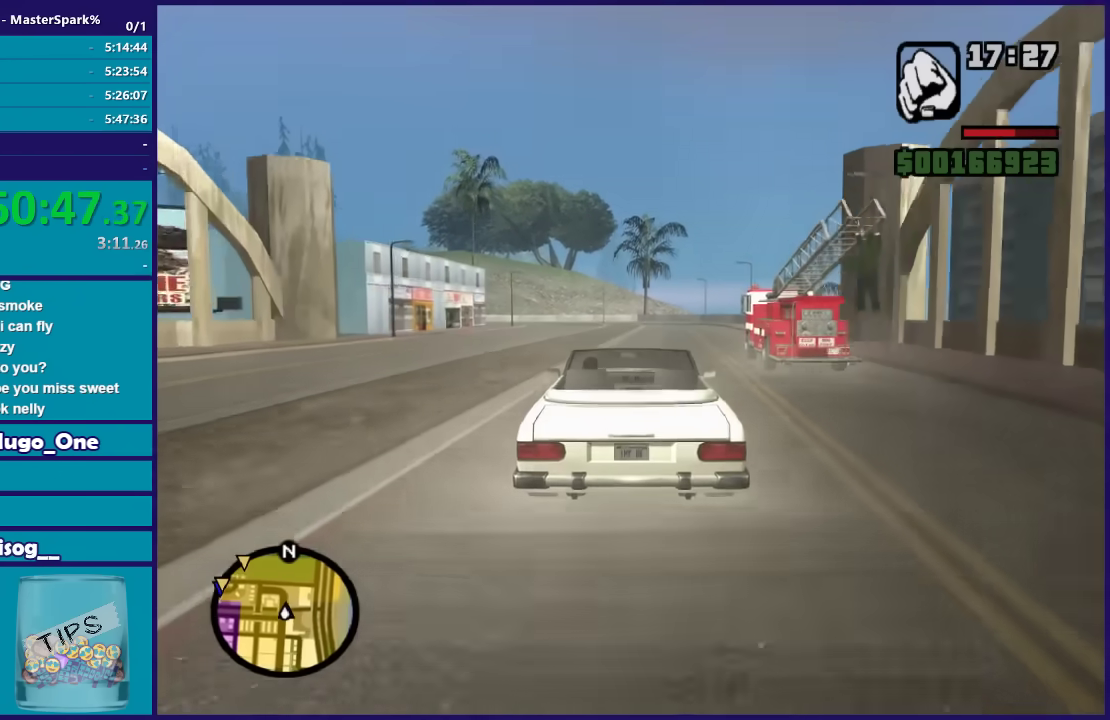
{"buttons": ["R2"], "left_stick": "center", "right_stick": "center", "events": []}
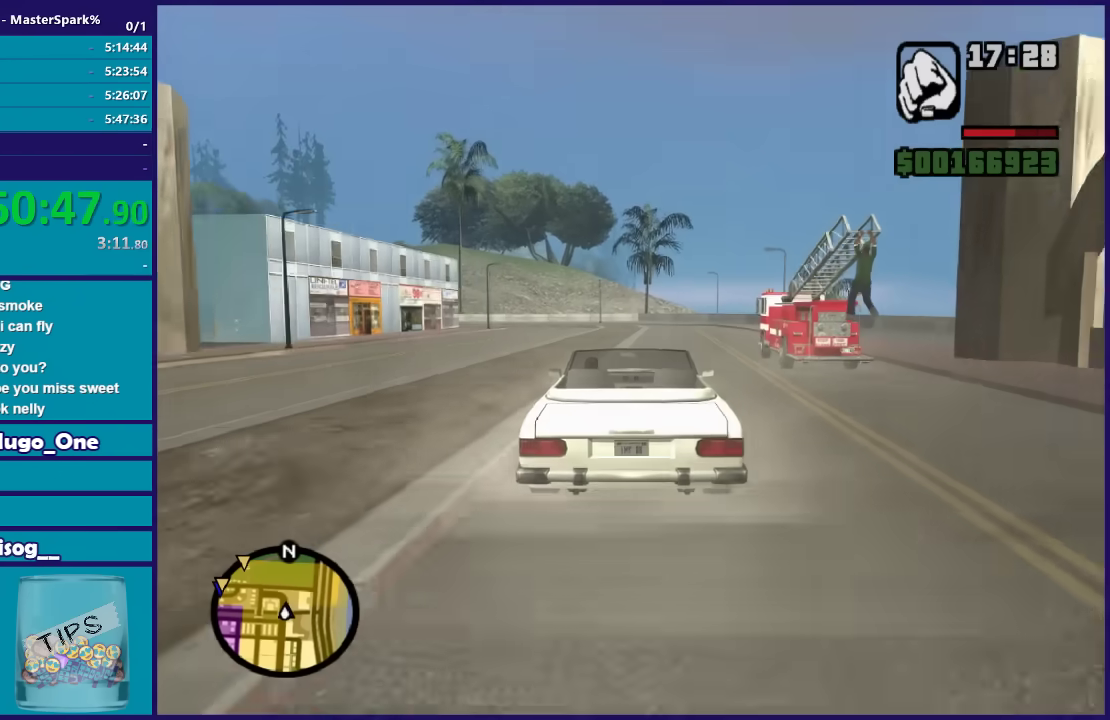
{"buttons": ["R2"], "left_stick": "center", "right_stick": "down-left", "events": [[200, "left_stick", "up-right"], [400, "right_stick", "down-left"], [500, "left_stick", "center"]]}
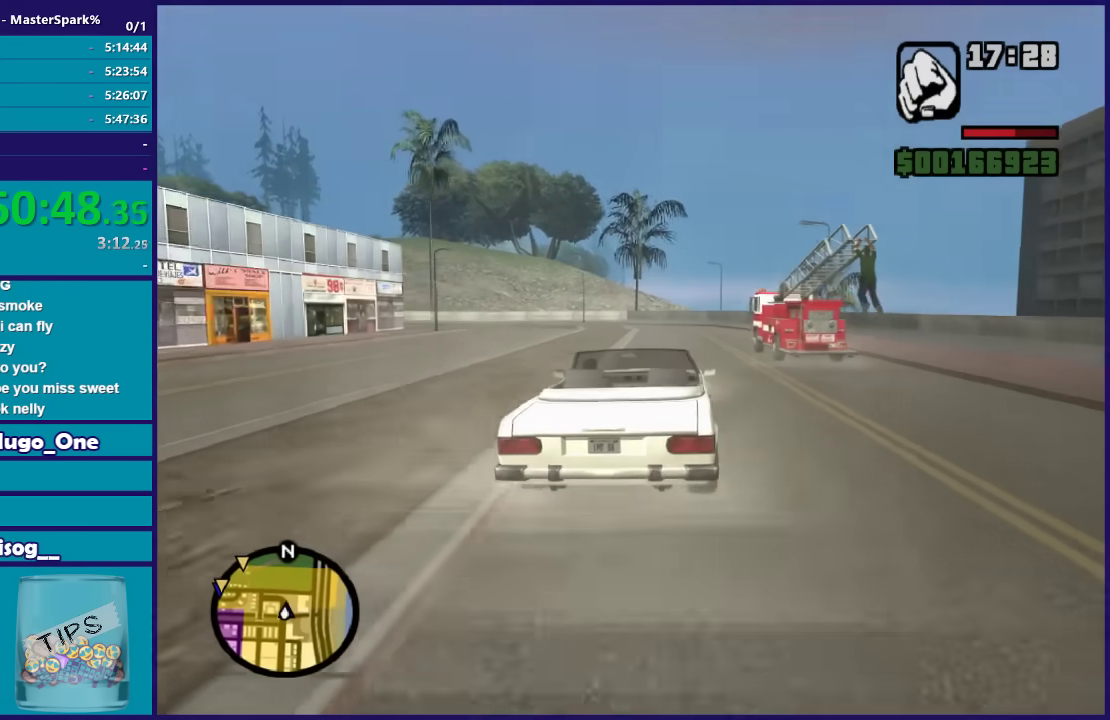
{"buttons": ["R2"], "left_stick": "left", "right_stick": "down-left", "events": [[67, "right_stick", "center"], [267, "right_stick", "down-left"], [401, "left_stick", "left"]]}
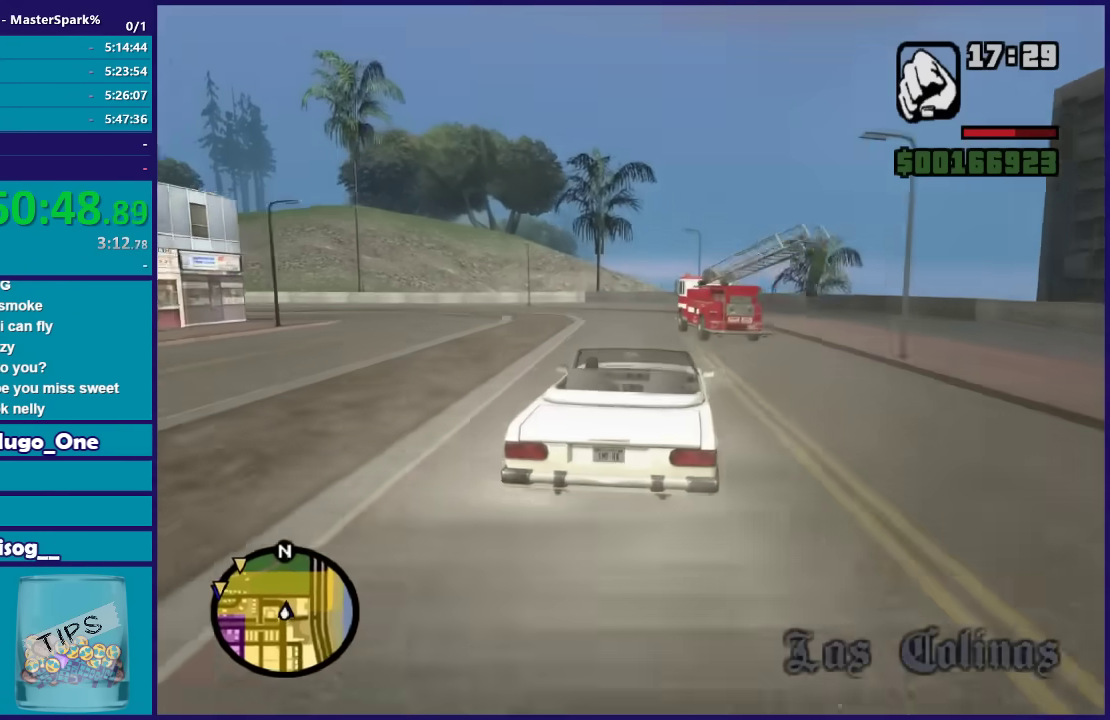
{"buttons": ["L2", "R2"], "left_stick": "left", "right_stick": "down-left", "events": [[66, "left_stick", "center"], [433, "left_stick", "left"], [500, "L2", "down"]]}
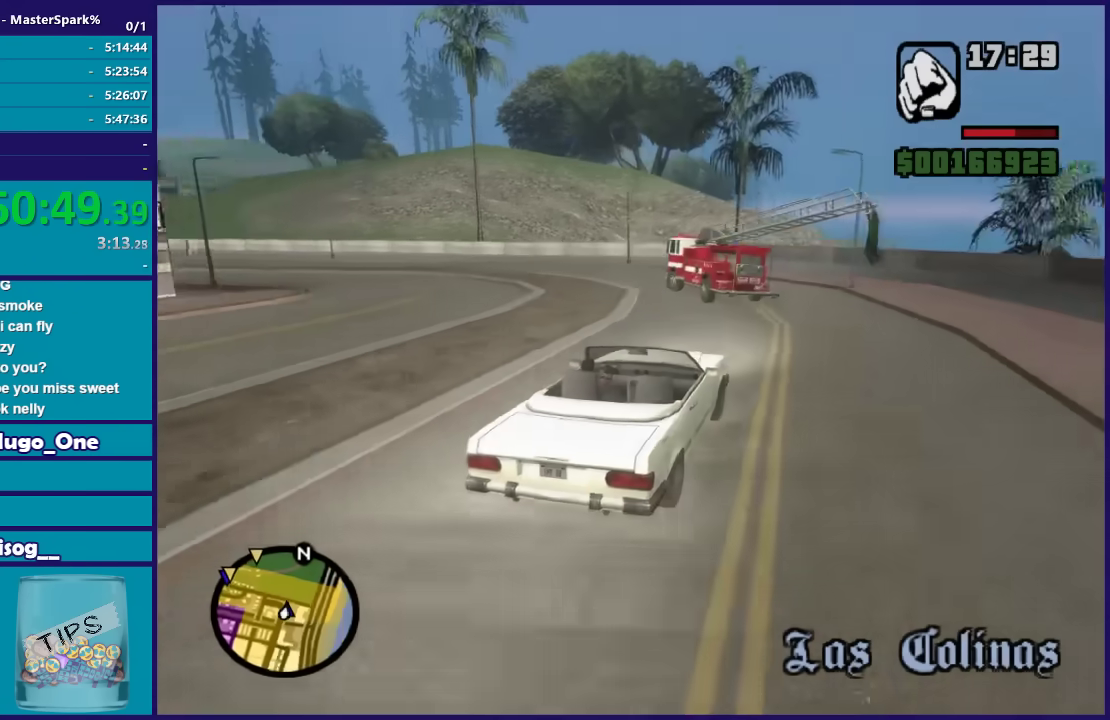
{"buttons": [], "left_stick": "left", "right_stick": "down-left", "events": [[67, "R2", "up"], [134, "L2", "up"]]}
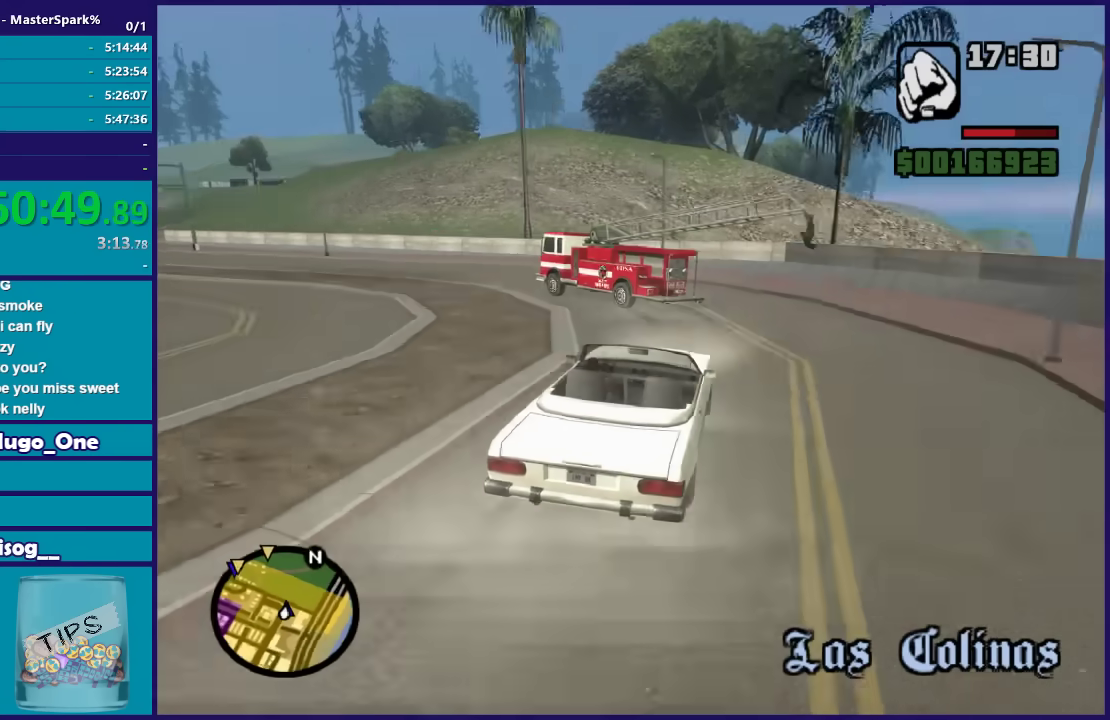
{"buttons": ["R2"], "left_stick": "left", "right_stick": "down-left", "events": [[500, "R2", "down"]]}
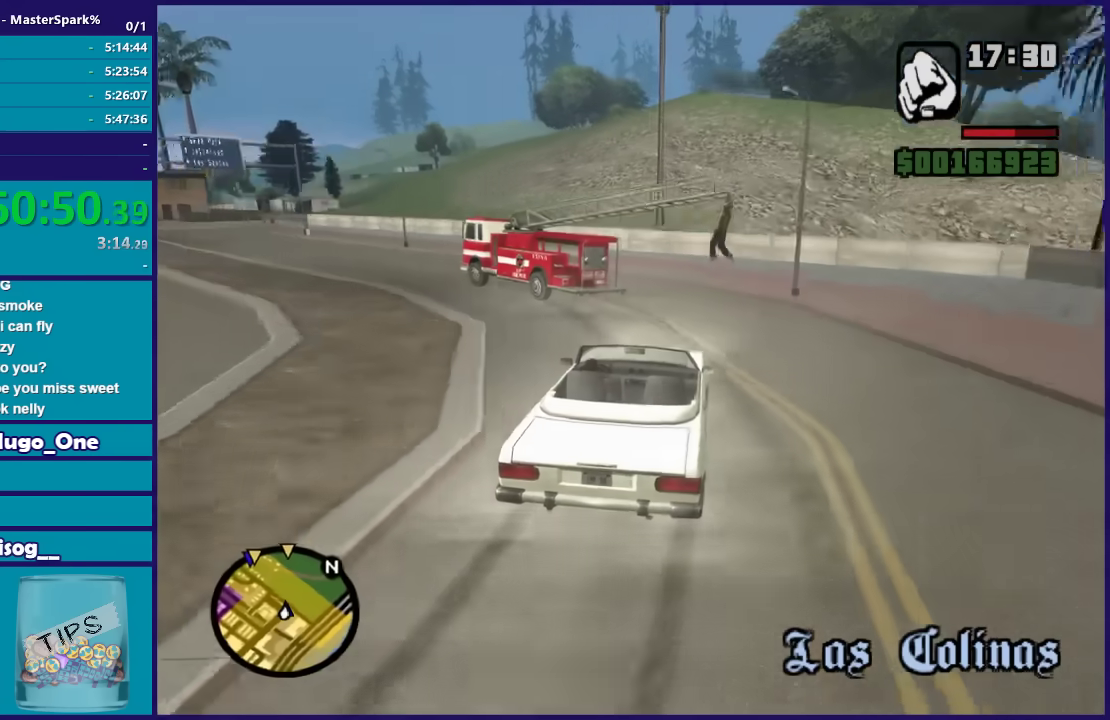
{"buttons": ["R2"], "left_stick": "left", "right_stick": "down-left", "events": []}
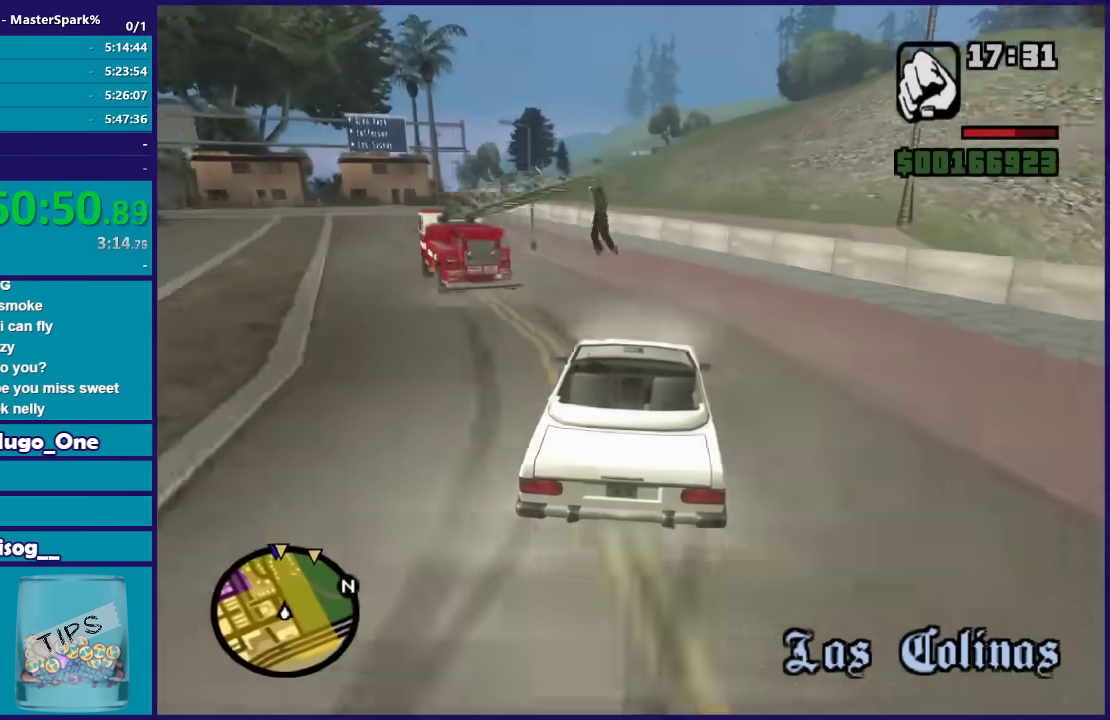
{"buttons": ["R2"], "left_stick": "left", "right_stick": "down-left", "events": []}
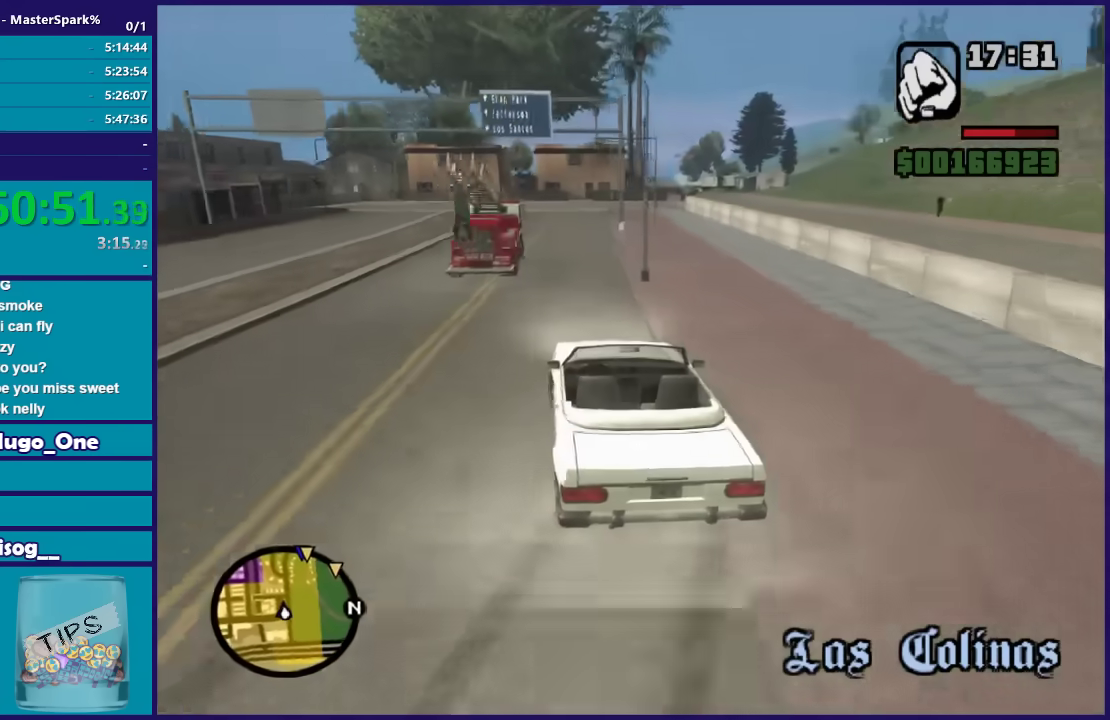
{"buttons": ["R2"], "left_stick": "right", "right_stick": "down-left", "events": [[100, "left_stick", "right"]]}
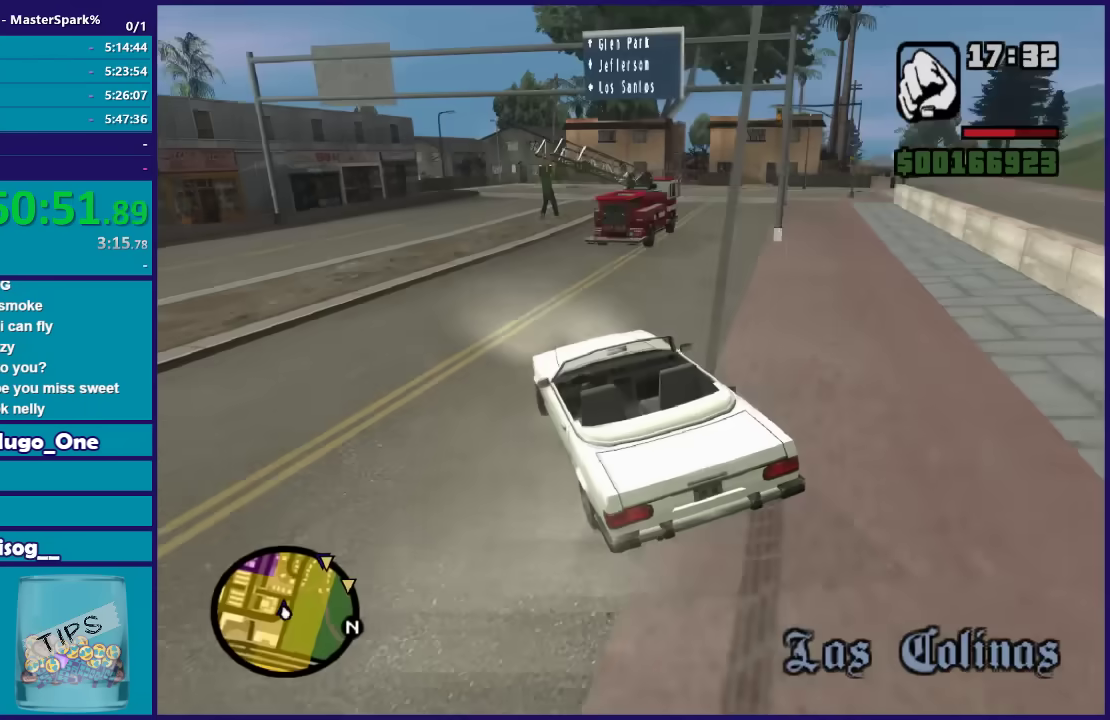
{"buttons": ["R2"], "left_stick": "right", "right_stick": "down-left", "events": [[66, "left_stick", "up-left"], [133, "left_stick", "left"], [367, "left_stick", "right"]]}
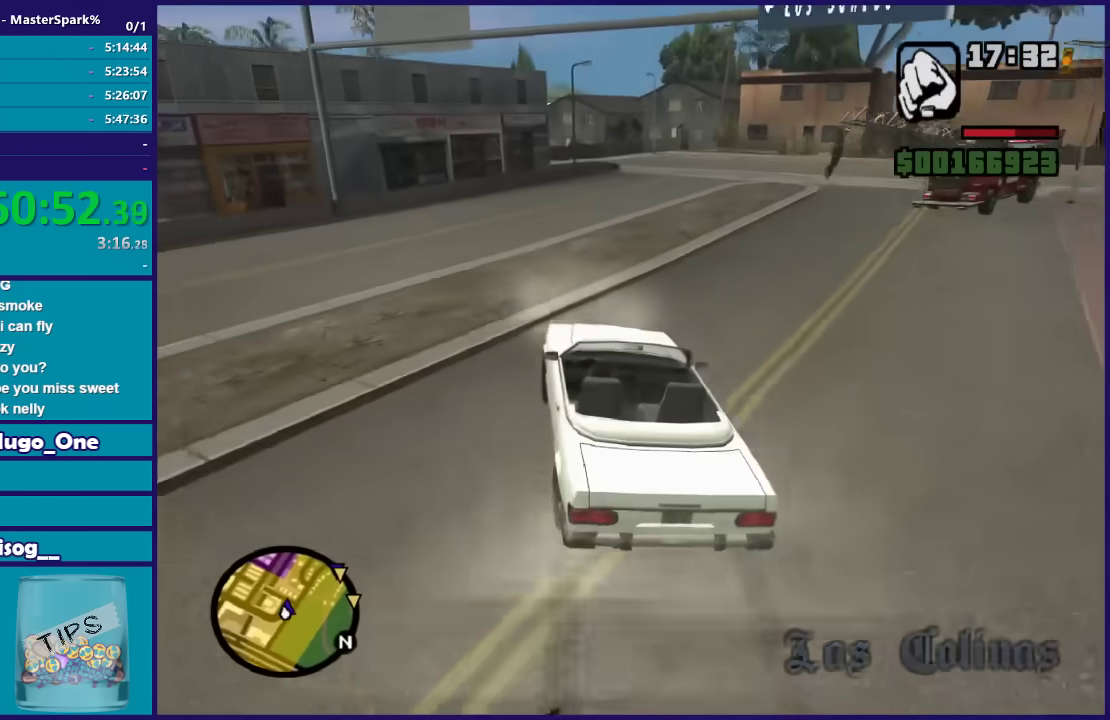
{"buttons": ["R2"], "left_stick": "right", "right_stick": "down-right", "events": [[34, "right_stick", "down"], [100, "right_stick", "down-right"], [334, "left_stick", "up-right"], [401, "left_stick", "right"]]}
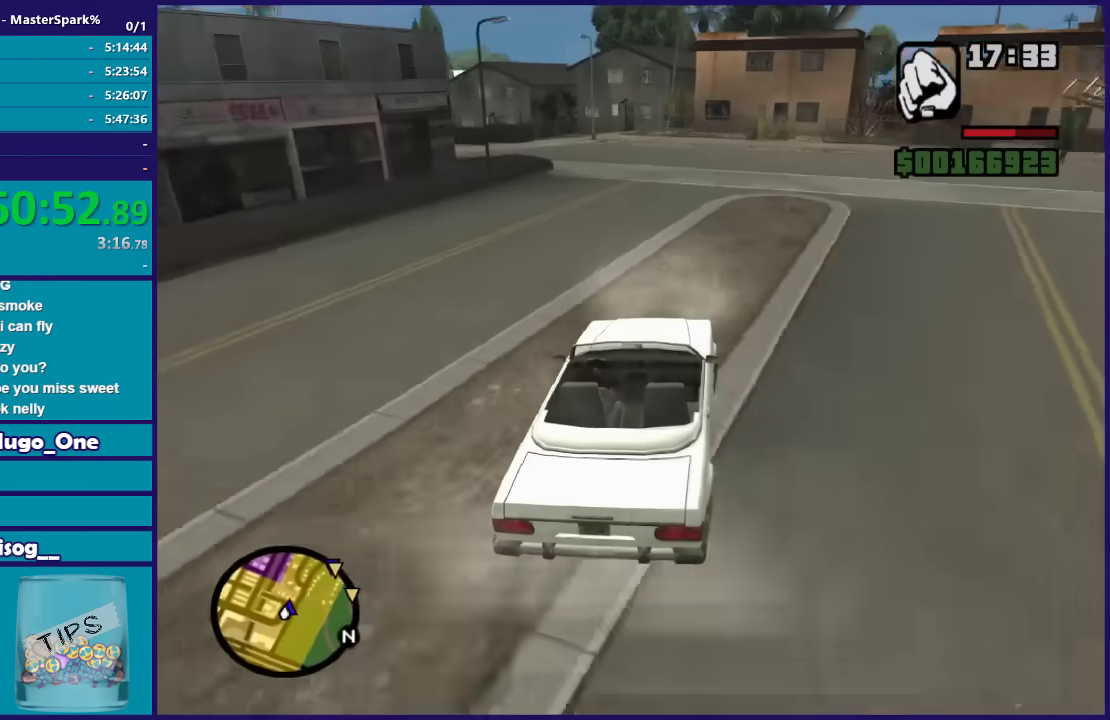
{"buttons": [], "left_stick": "right", "right_stick": "down-right", "events": [[333, "R2", "up"]]}
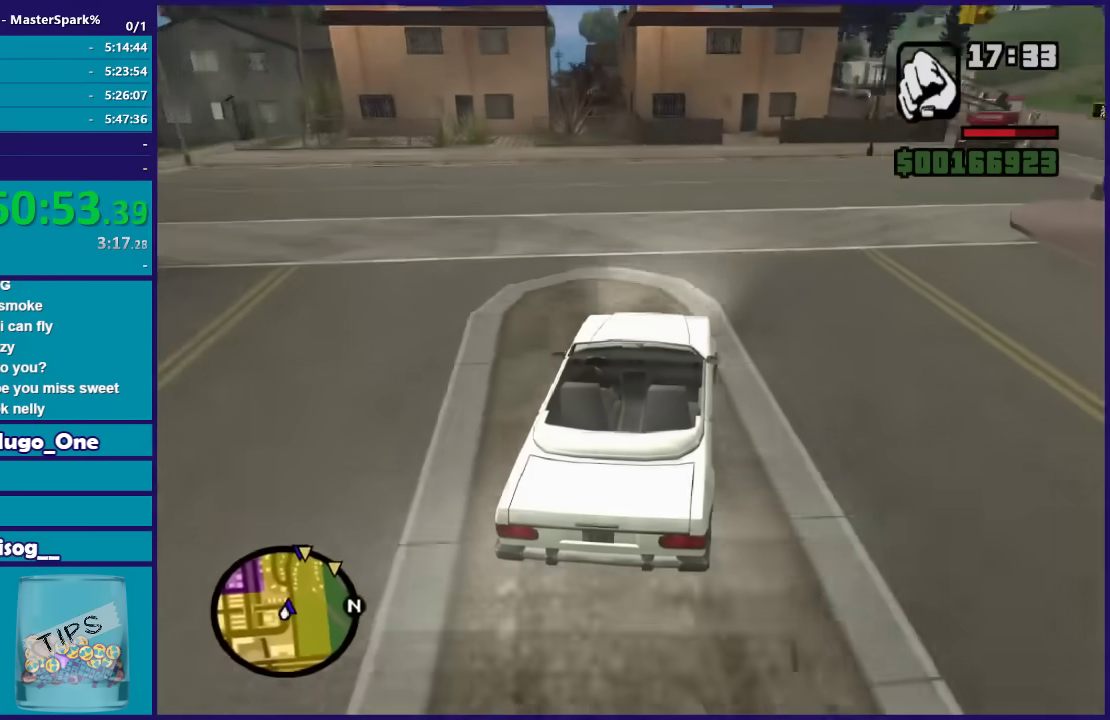
{"buttons": [], "left_stick": "center", "right_stick": "down-right", "events": [[501, "left_stick", "center"]]}
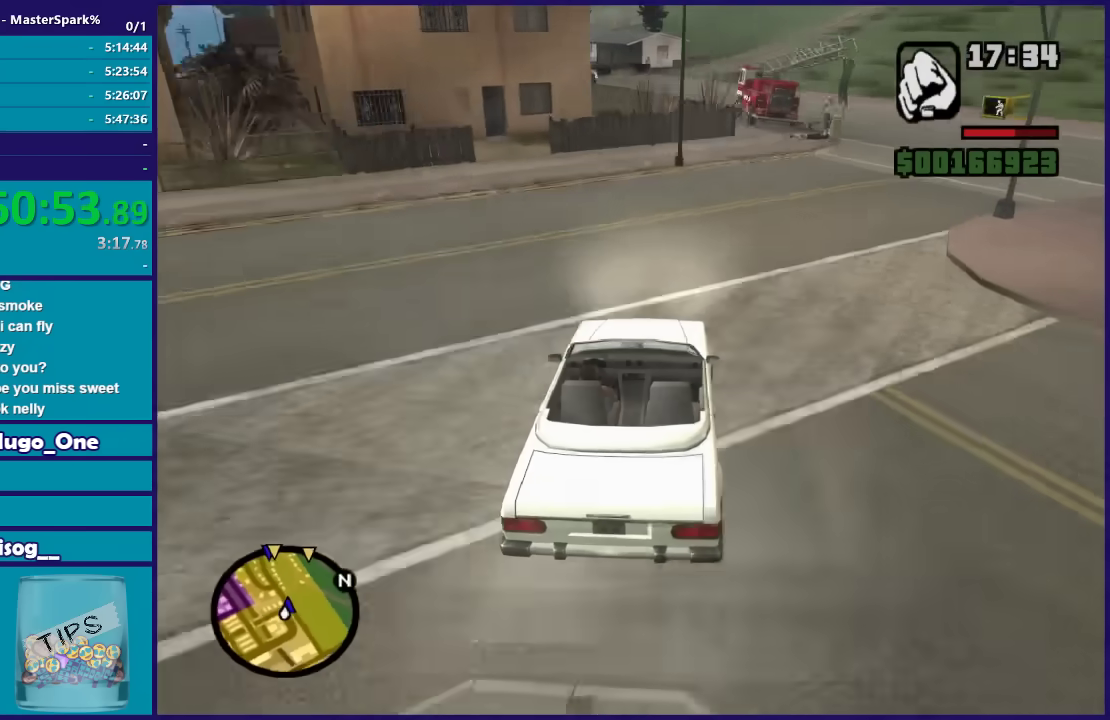
{"buttons": ["R2"], "left_stick": "left", "right_stick": "down", "events": [[66, "left_stick", "left"], [200, "left_stick", "right"], [400, "R2", "down"], [467, "left_stick", "left"], [500, "right_stick", "down"]]}
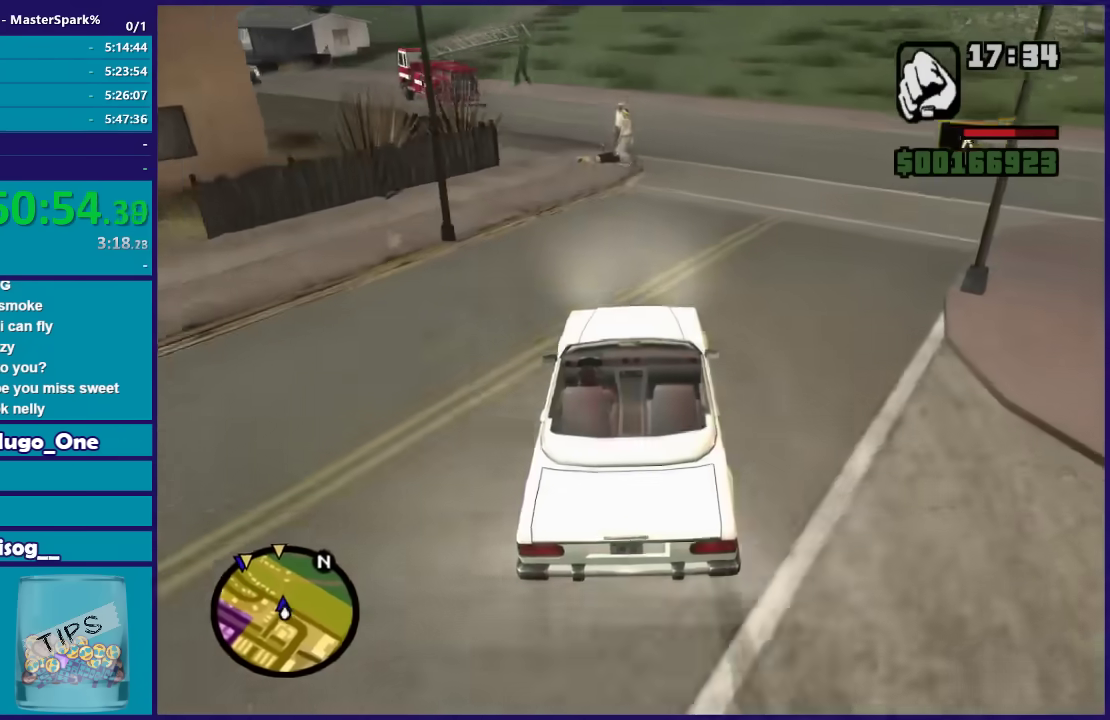
{"buttons": ["R2"], "left_stick": "center", "right_stick": "down-left", "events": [[334, "left_stick", "down-right"], [401, "right_stick", "down-left"], [434, "left_stick", "center"]]}
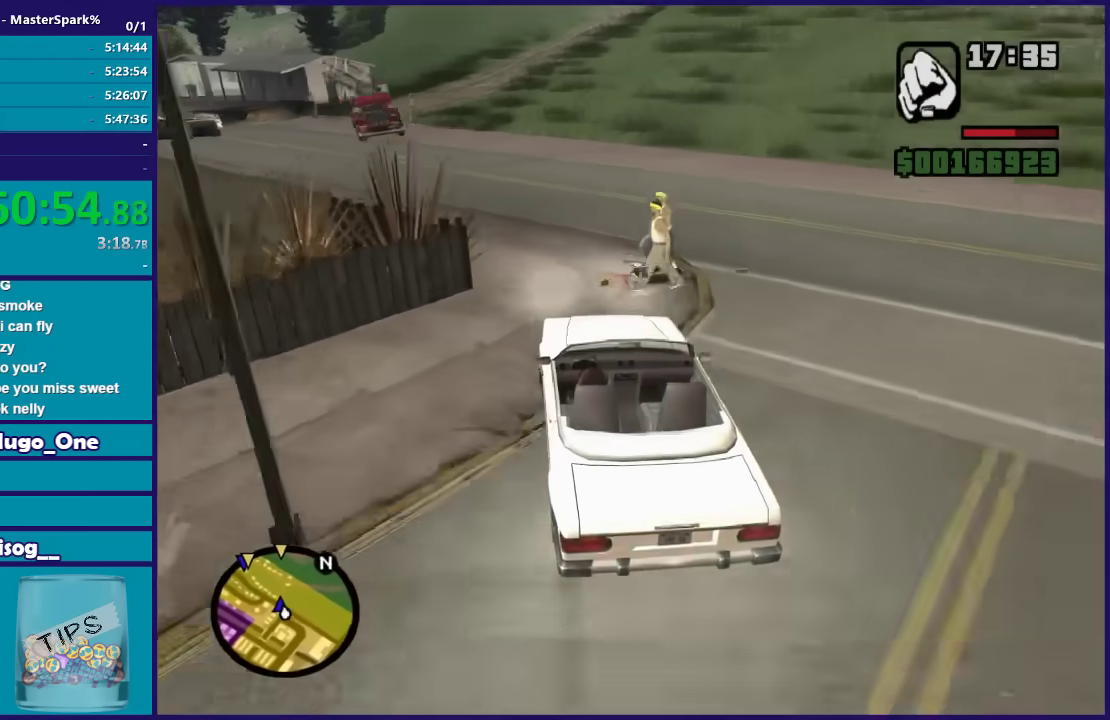
{"buttons": ["R2"], "left_stick": "left", "right_stick": "down-left"}
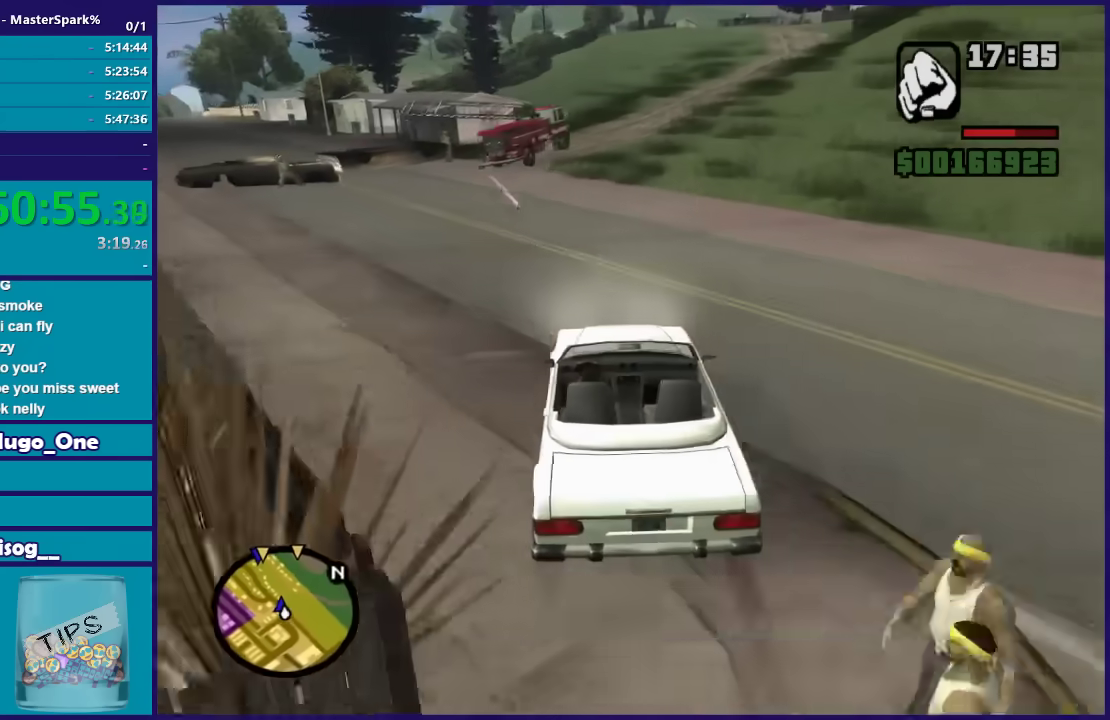
{"buttons": ["R2"], "left_stick": "center", "right_stick": "down"}
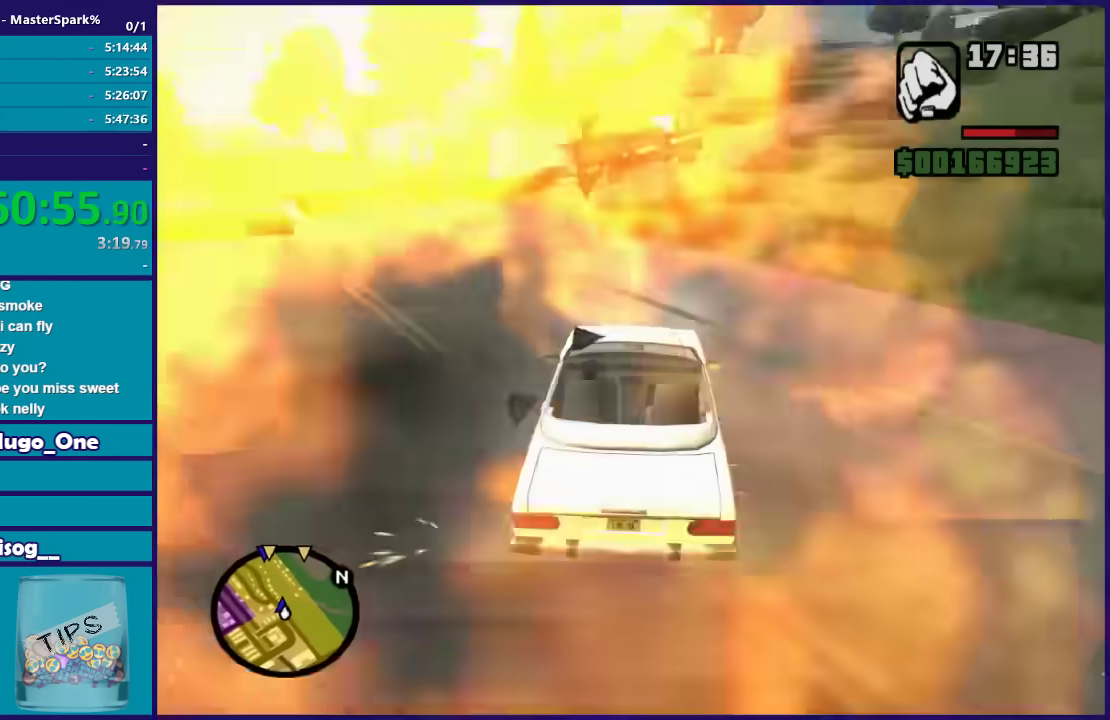
{"buttons": [], "left_stick": "right", "right_stick": "down-right", "events": [[400, "left_stick", "right"], [500, "R2", "up"], [500, "right_stick", "down-right"]]}
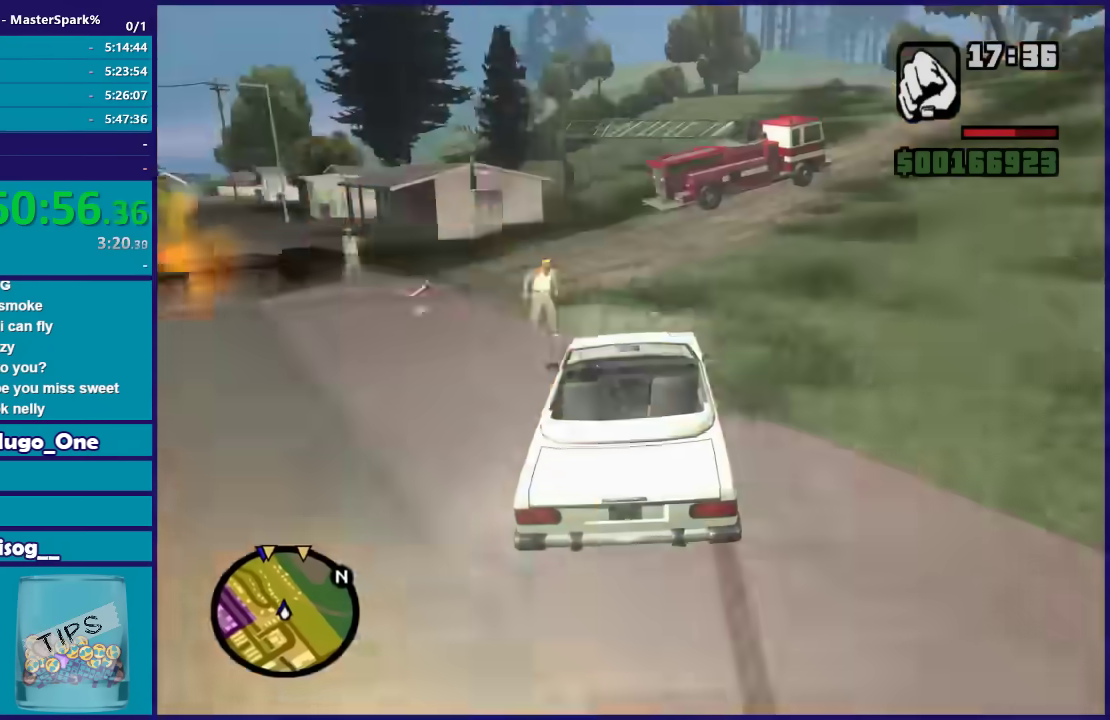
{"buttons": ["R2"], "left_stick": "right", "right_stick": "down-right", "events": [[467, "R2", "down"]]}
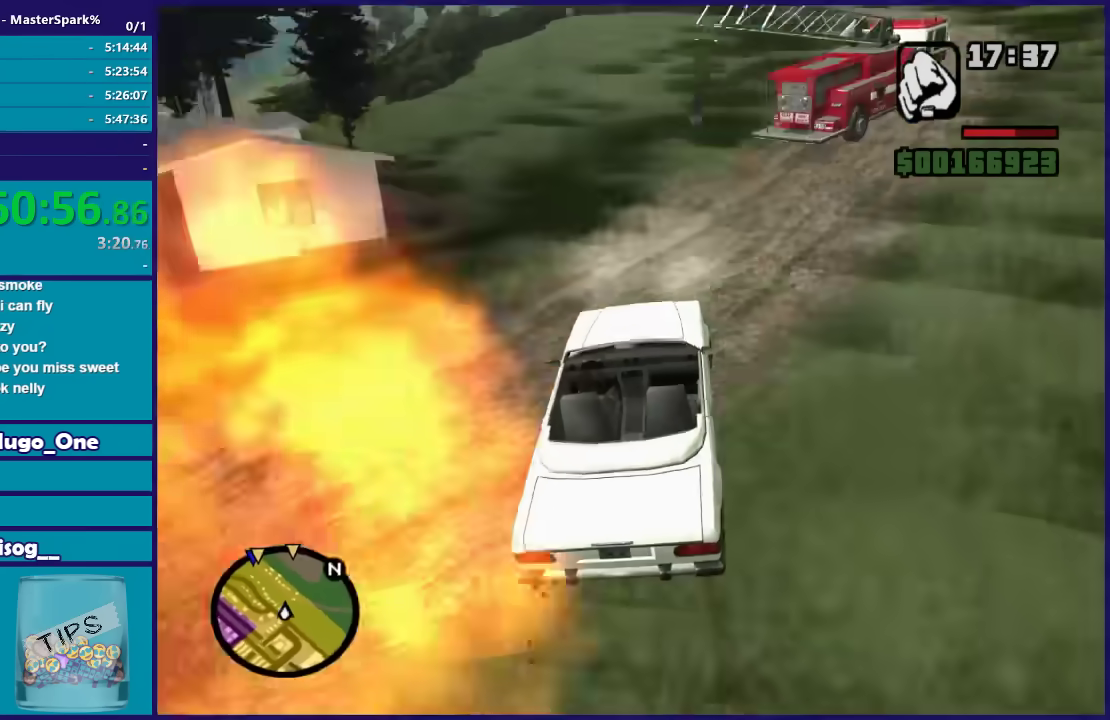
{"buttons": ["R2"], "left_stick": "right", "right_stick": "down-right", "events": [[300, "left_stick", "center"], [433, "left_stick", "right"]]}
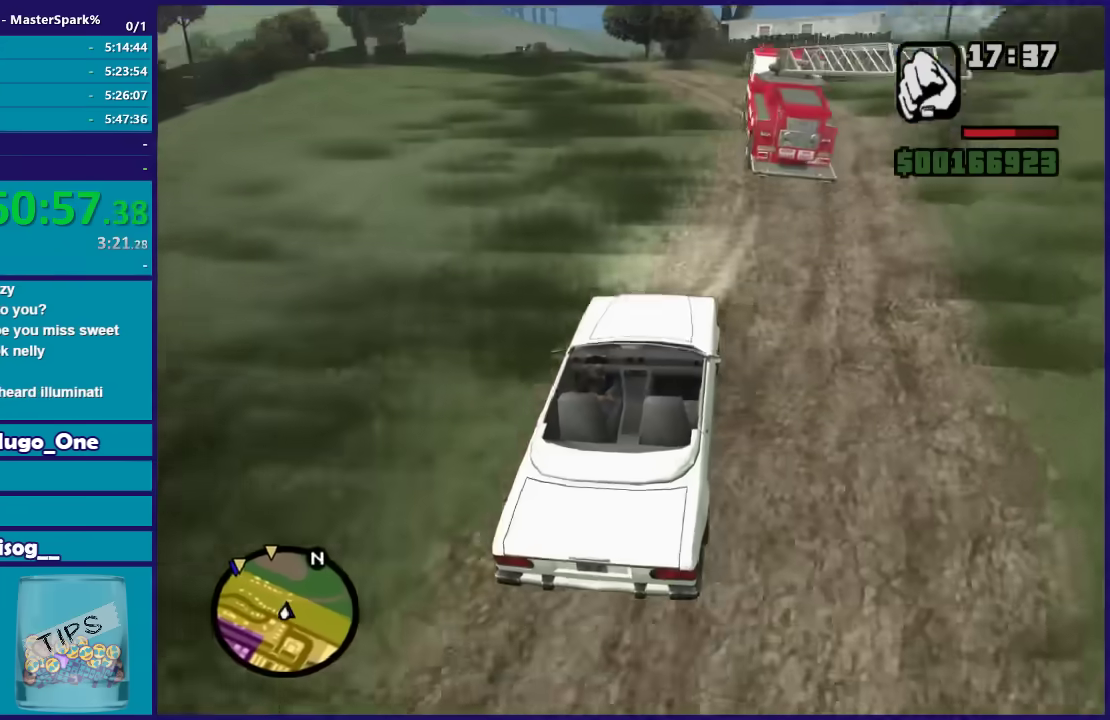
{"buttons": ["R2"], "left_stick": "left", "right_stick": "down-left", "events": [[67, "left_stick", "left"], [167, "right_stick", "down"], [267, "left_stick", "center"], [434, "left_stick", "left"], [434, "right_stick", "down-left"]]}
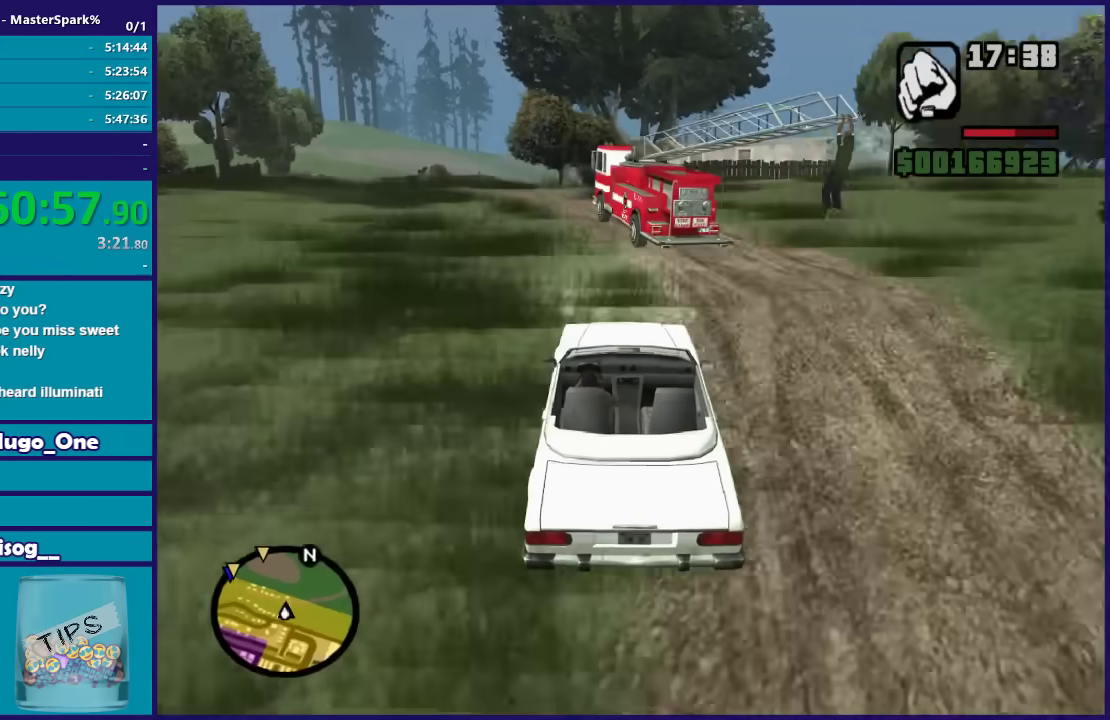
{"buttons": ["R2"], "left_stick": "left", "right_stick": "down-left", "events": [[133, "left_stick", "center"], [200, "left_stick", "left"]]}
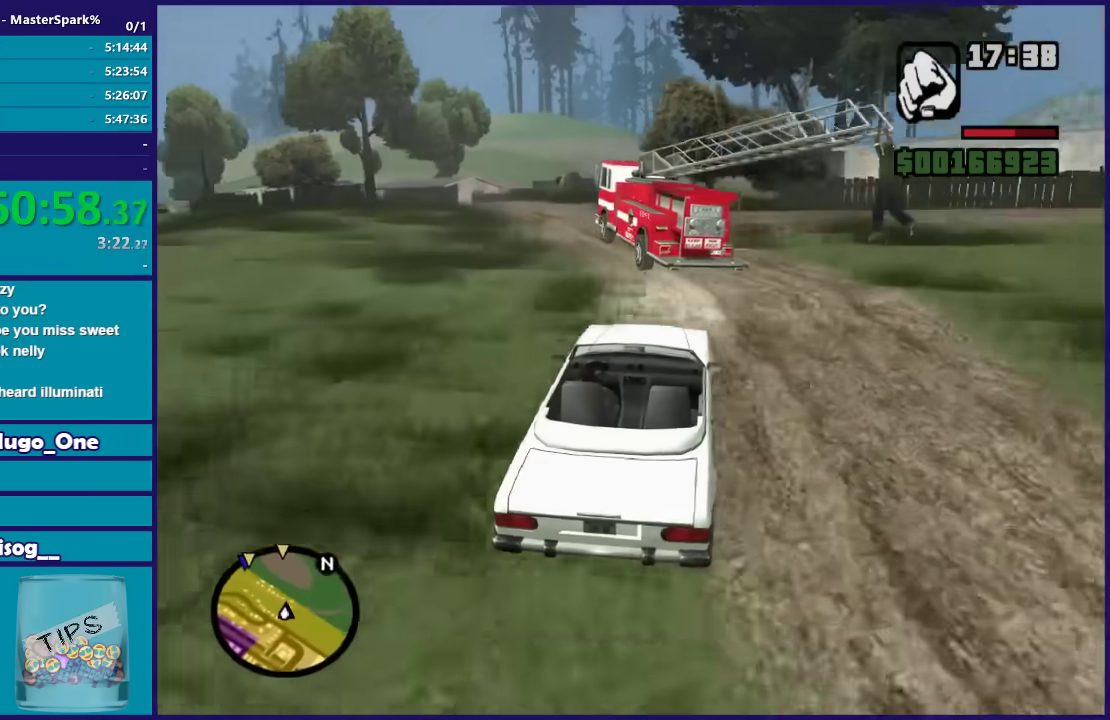
{"buttons": ["R2"], "left_stick": "left", "right_stick": "down-left", "events": []}
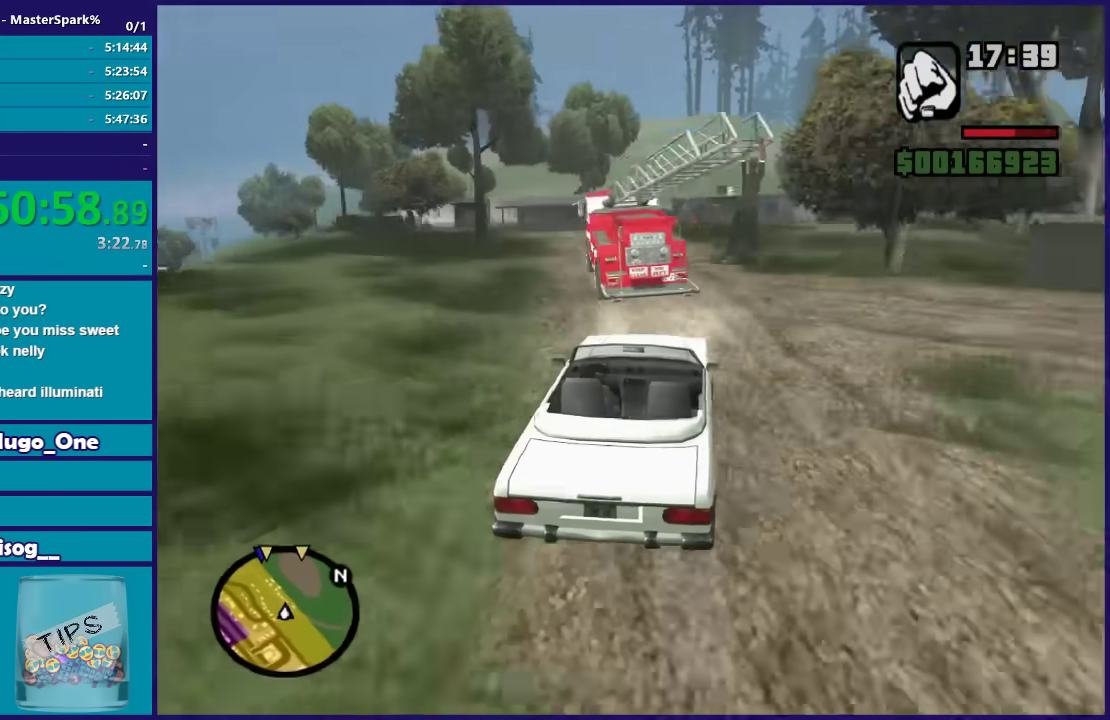
{"buttons": ["R2"], "left_stick": "center", "right_stick": "down-left", "events": [[66, "left_stick", "center"], [133, "left_stick", "left"], [333, "left_stick", "right"], [433, "left_stick", "center"]]}